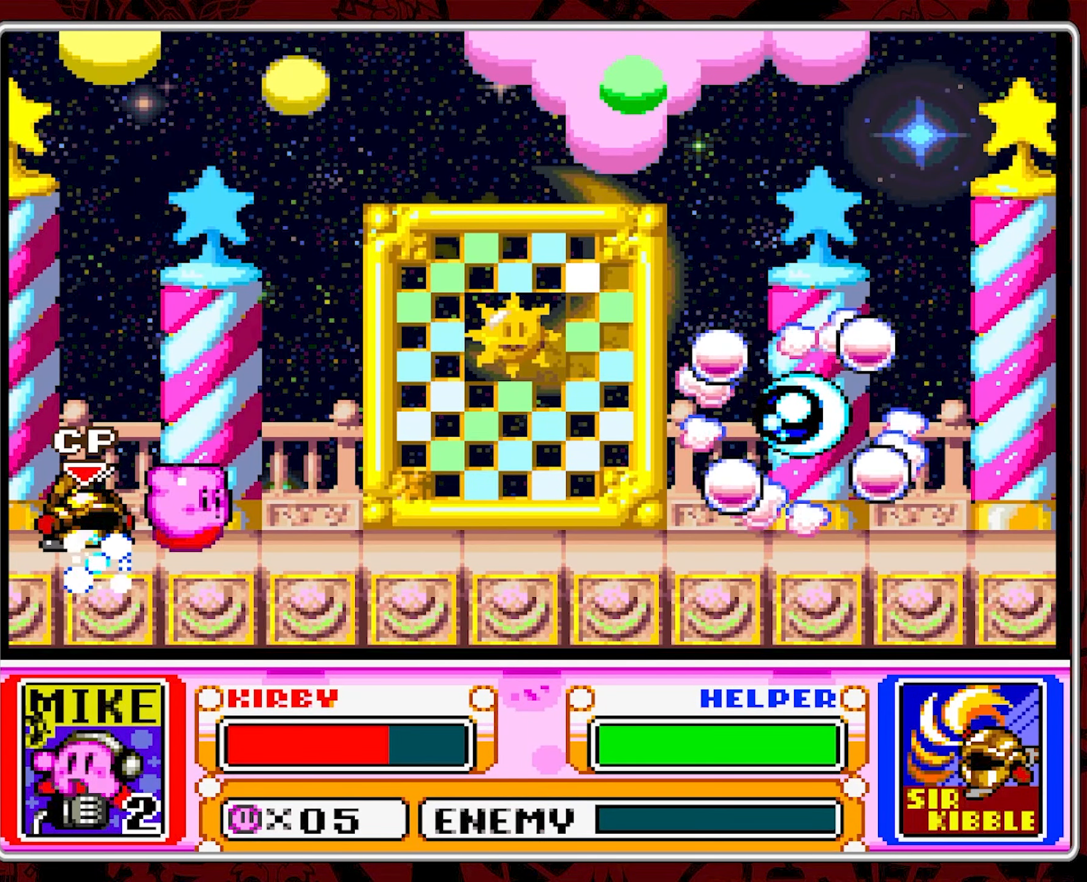
Gameplay with a controller (Nintendo layout); each line is a JSON object with the inputs held at the frame after it. "events" lists button and stick changes between this image and that frame as [ms after this image, input, new state], when the widget could be followed in between. Not read: L3 R3.
{"buttons": [], "events": [[450, "DPAD_RIGHT", "up"]]}
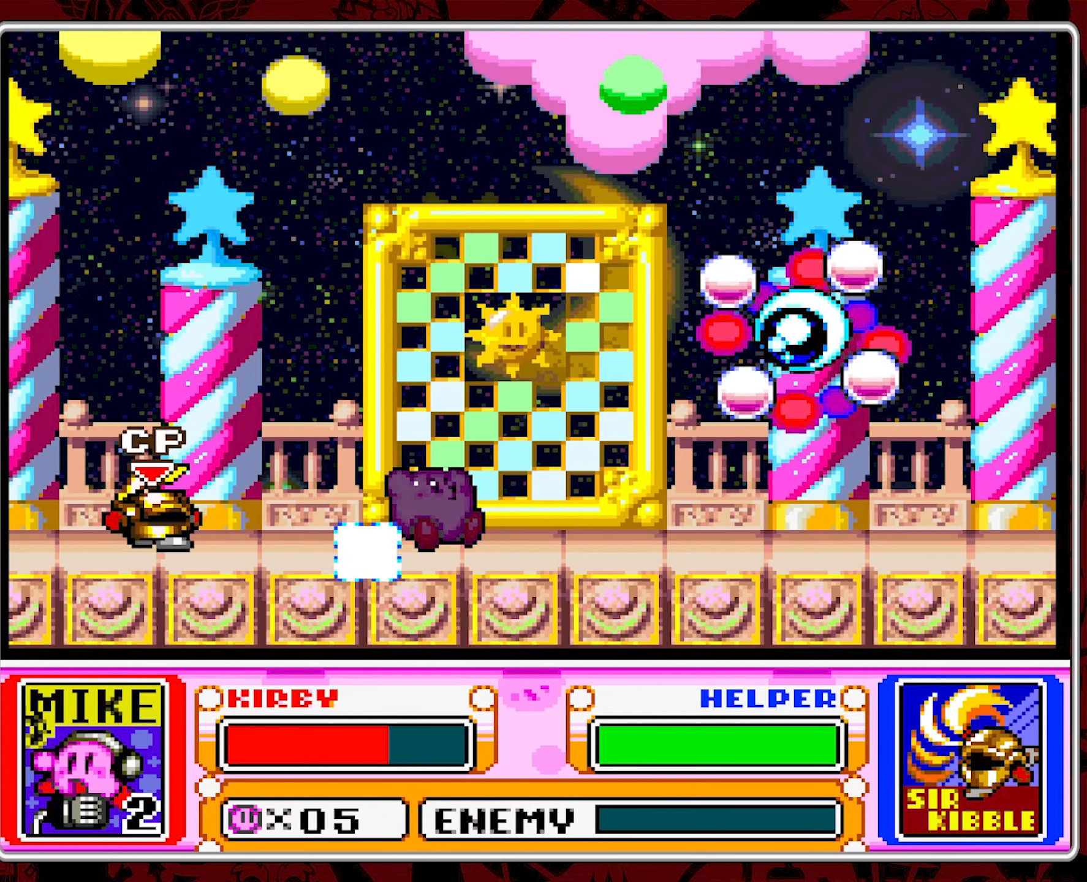
{"buttons": [], "events": []}
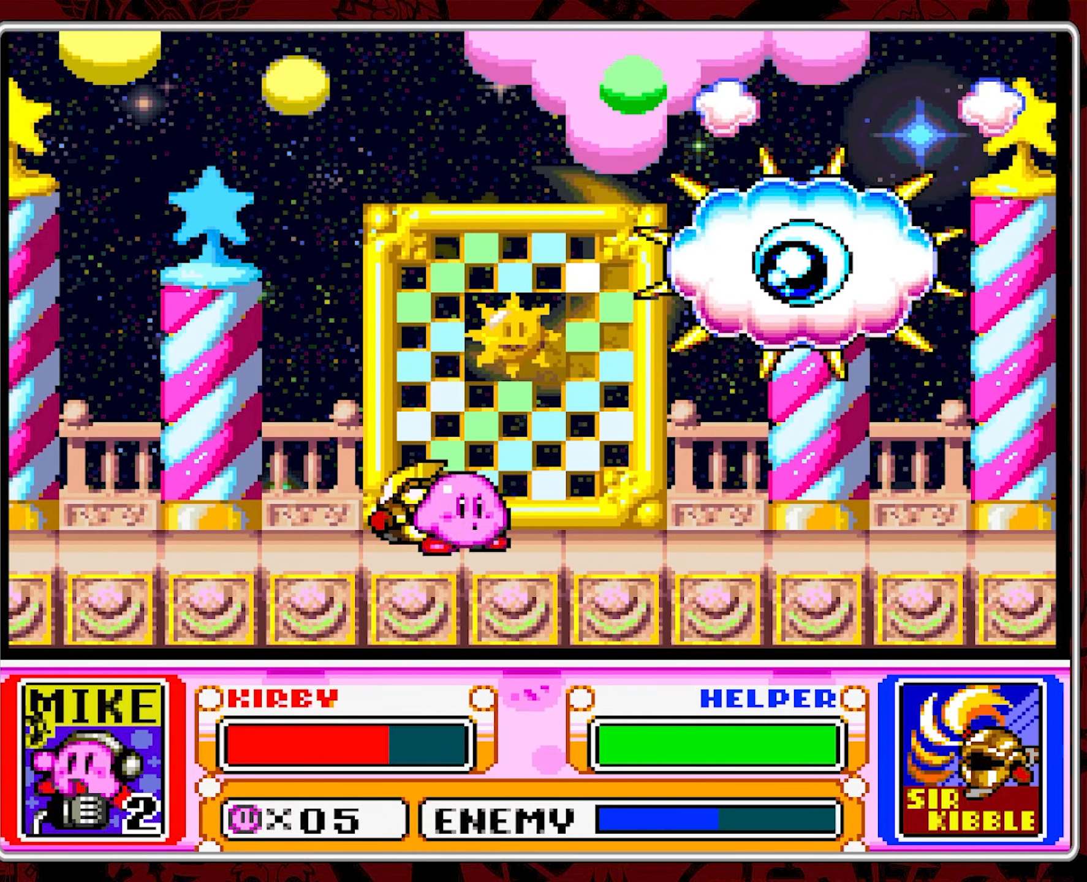
{"buttons": [], "events": []}
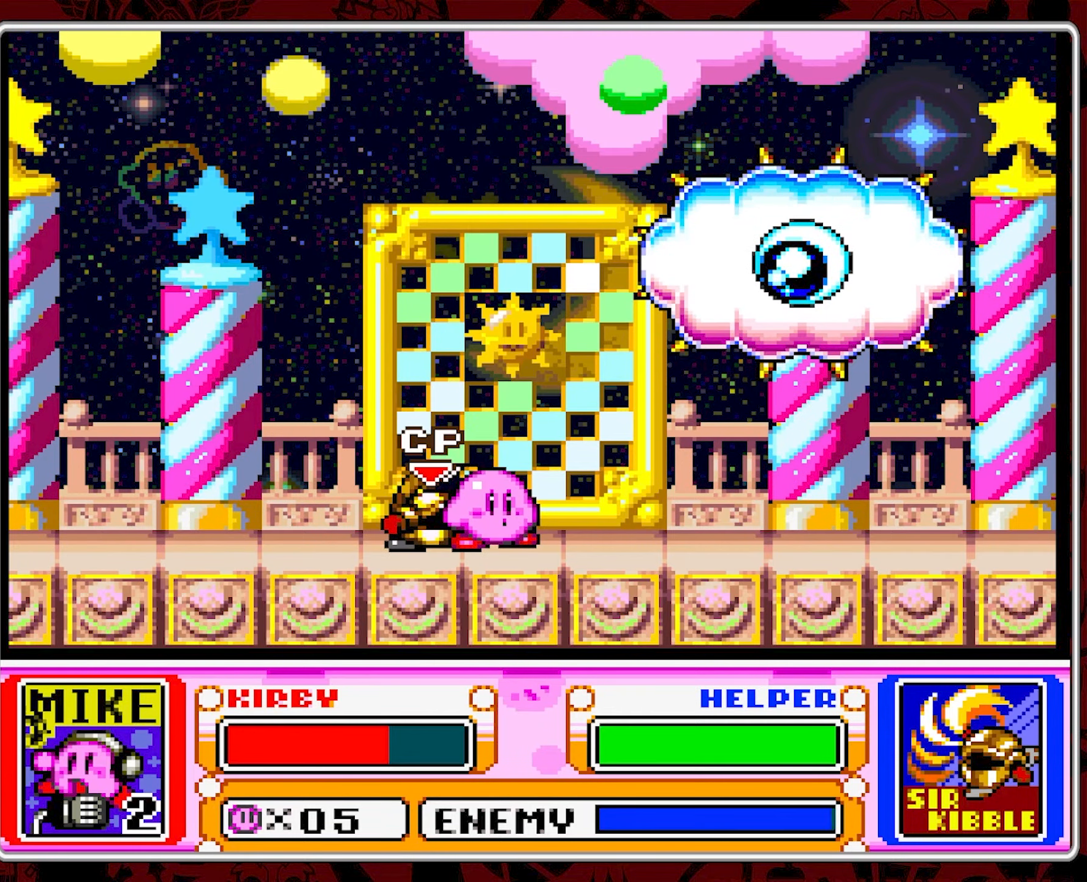
{"buttons": ["DPAD_RIGHT"], "events": [[450, "DPAD_RIGHT", "down"]]}
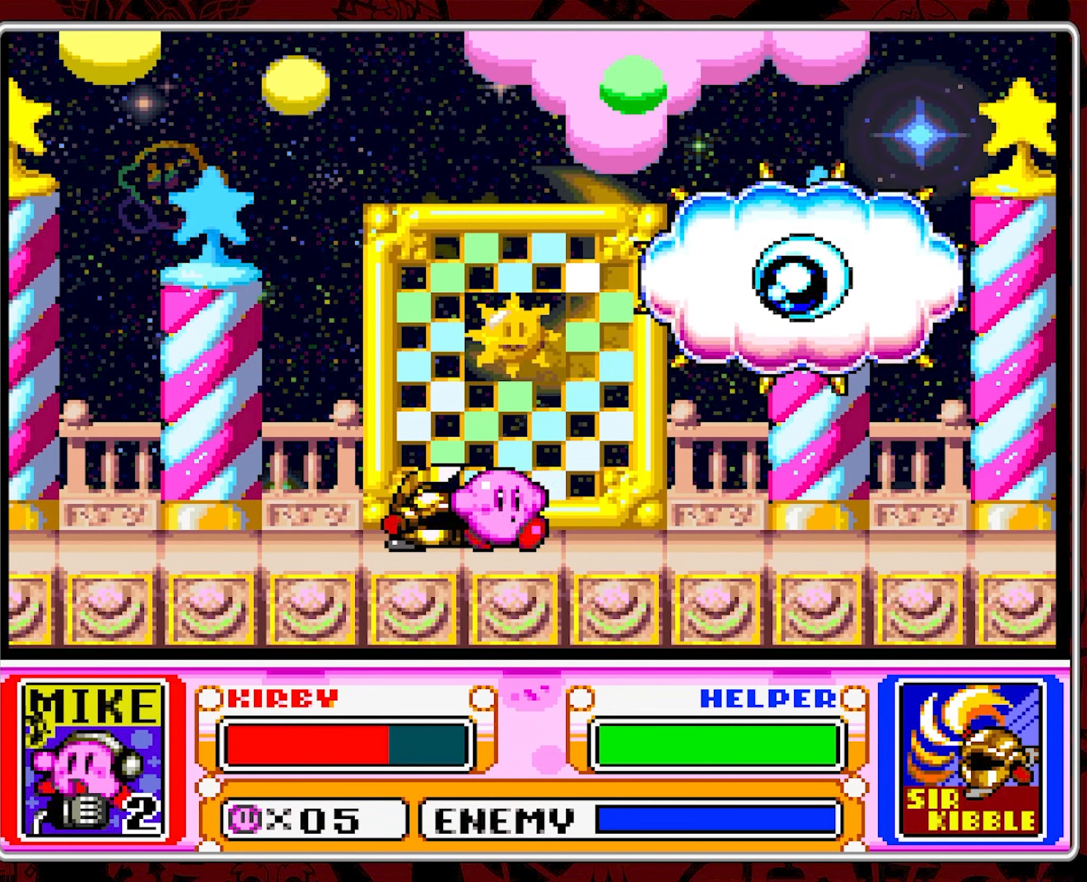
{"buttons": [], "events": [[100, "DPAD_RIGHT", "up"], [350, "Y", "down"], [484, "Y", "up"]]}
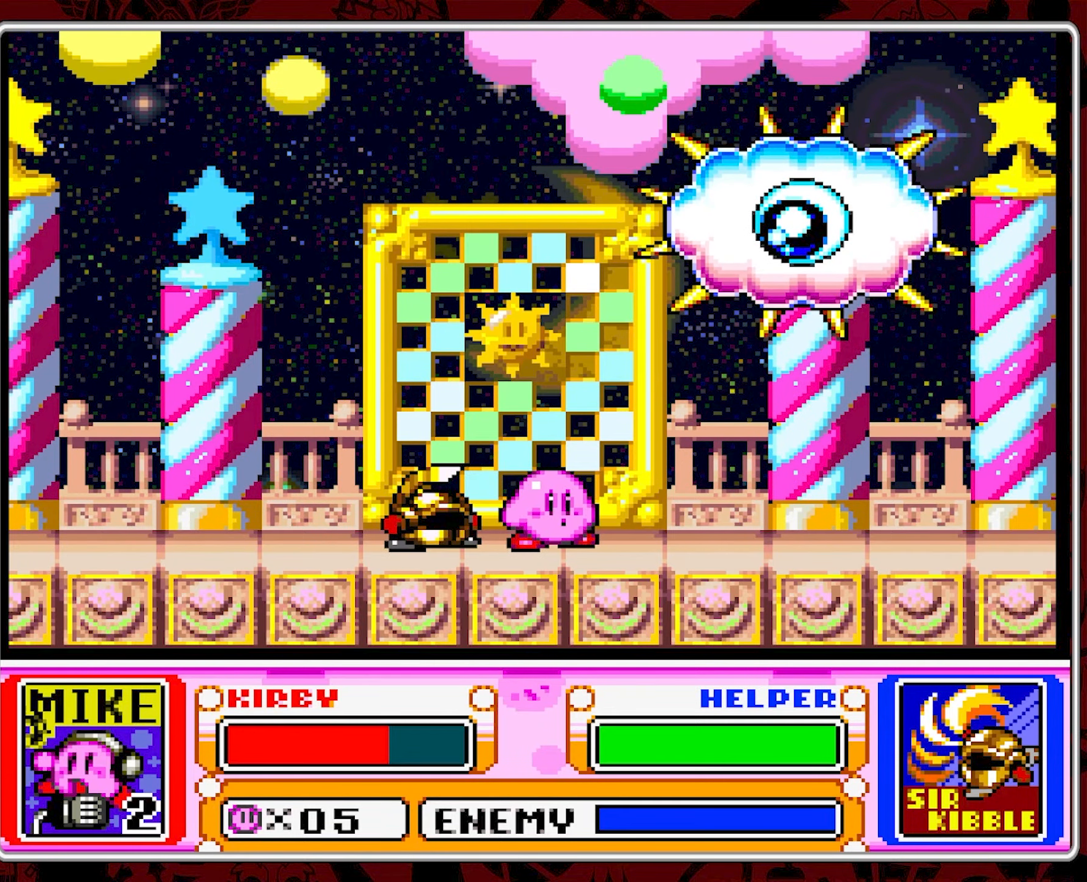
{"buttons": [], "events": []}
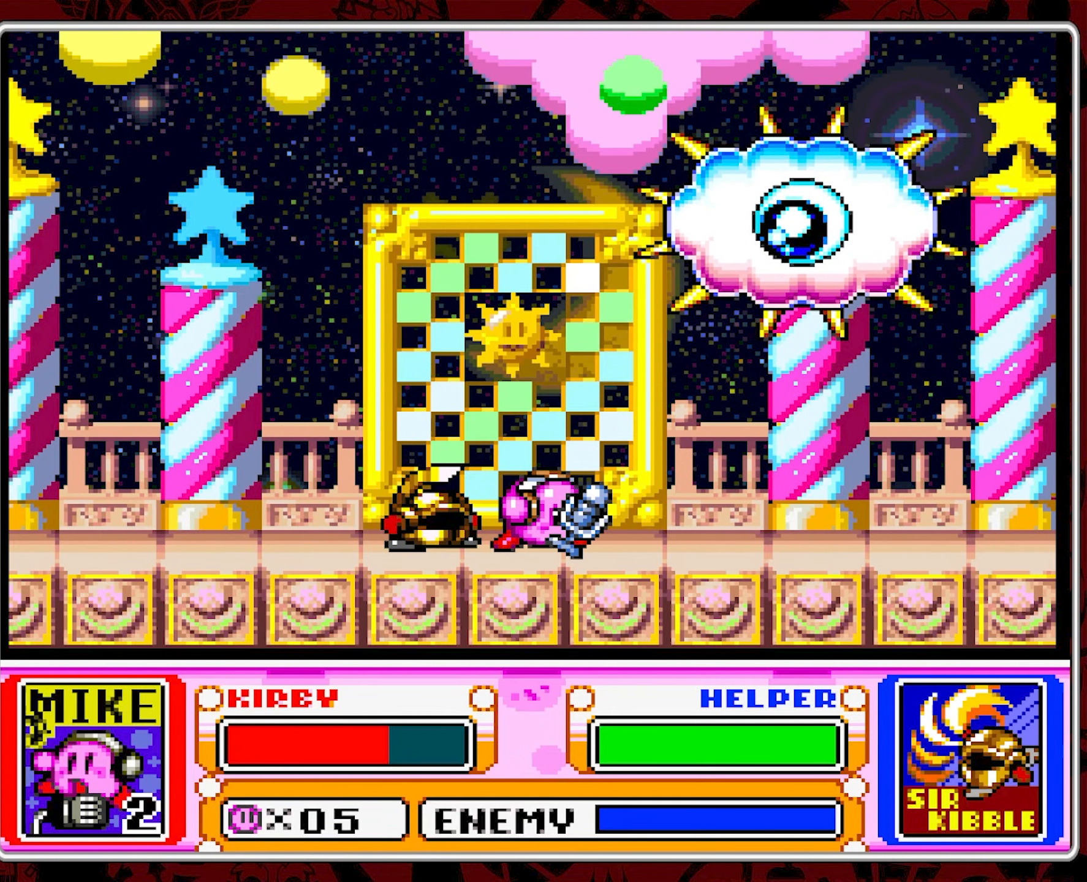
{"buttons": [], "events": []}
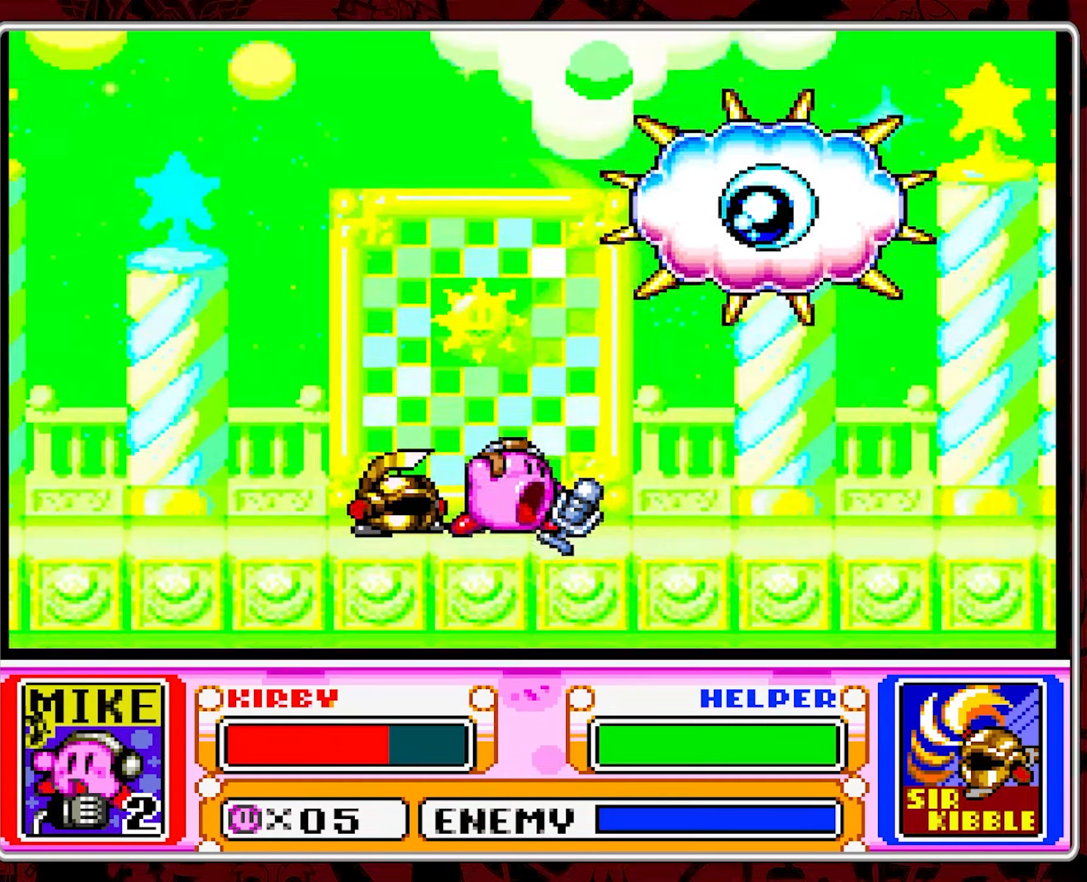
{"buttons": [], "events": []}
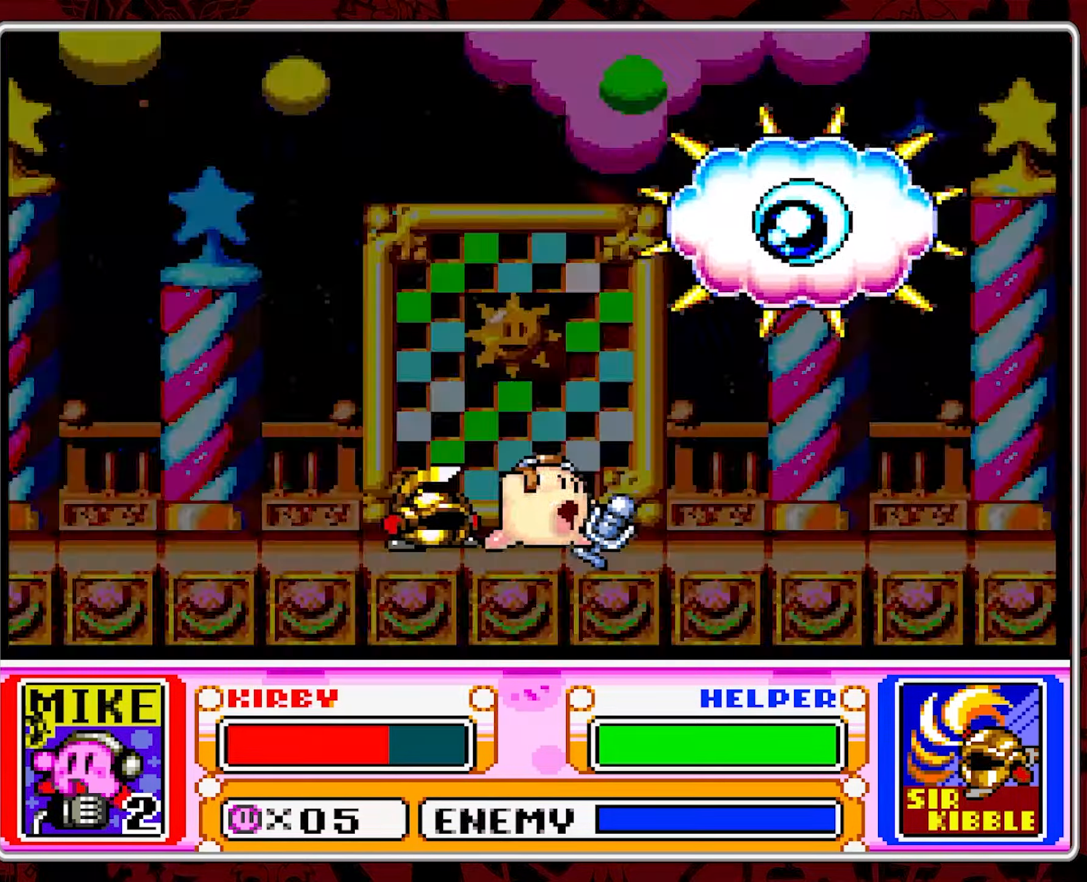
{"buttons": [], "events": []}
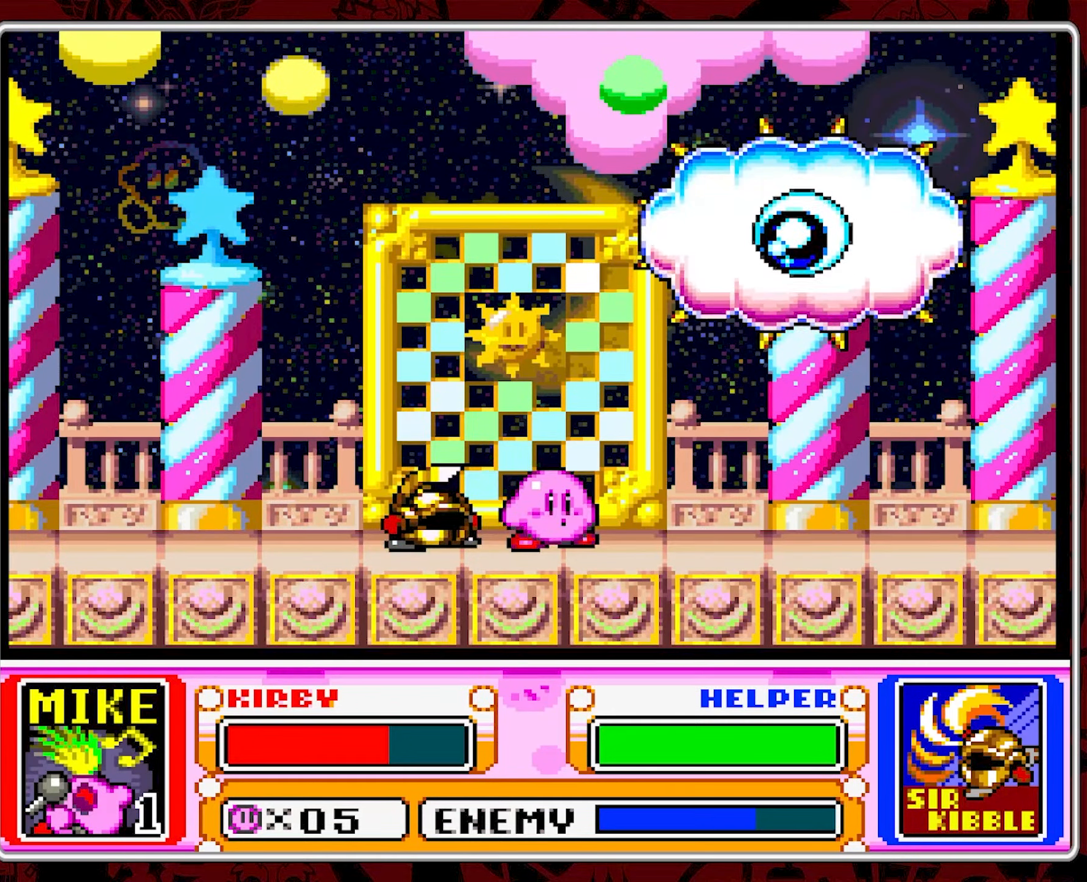
{"buttons": [], "events": []}
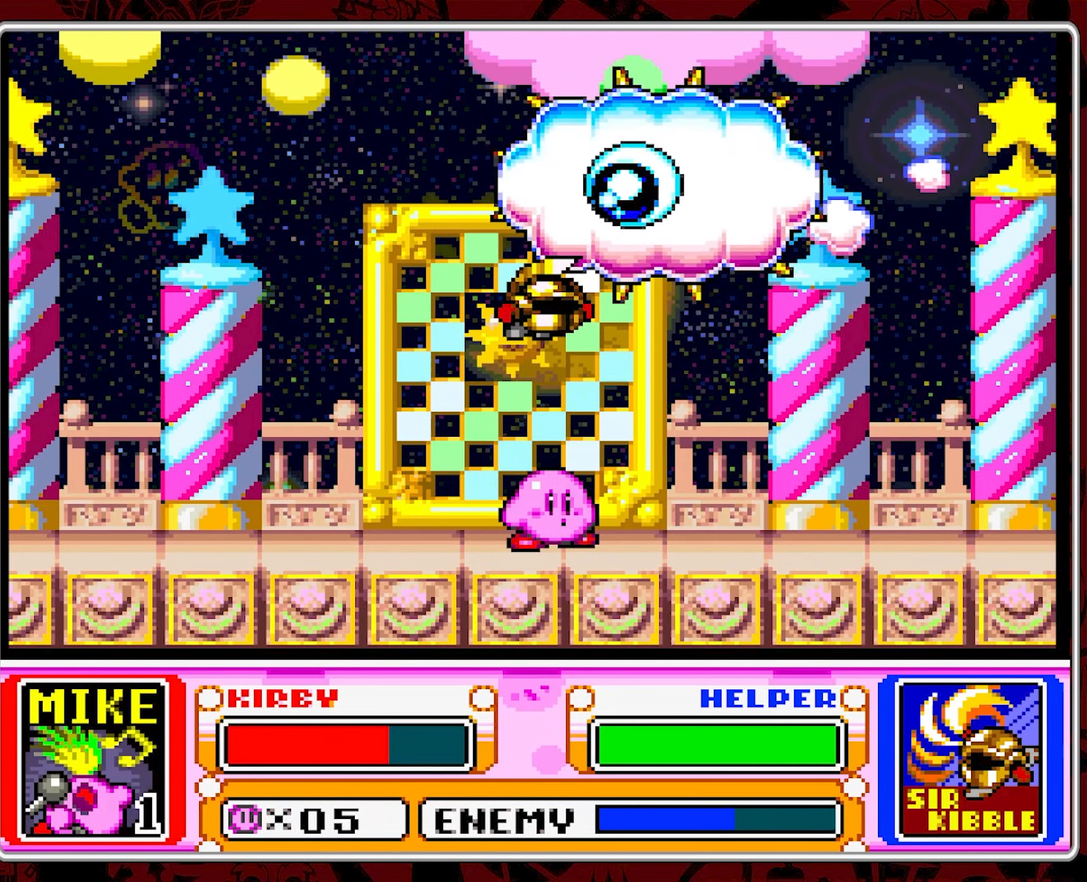
{"buttons": [], "events": [[166, "Y", "down"], [216, "Y", "up"]]}
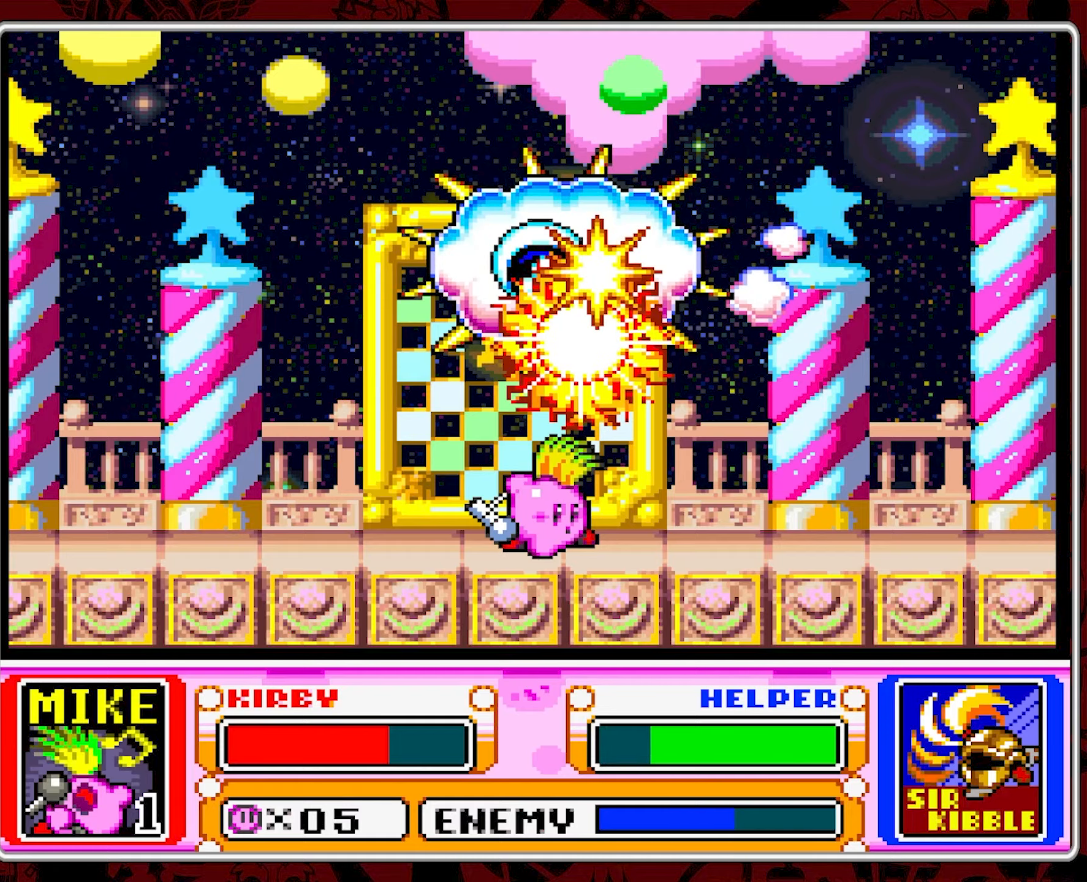
{"buttons": [], "events": []}
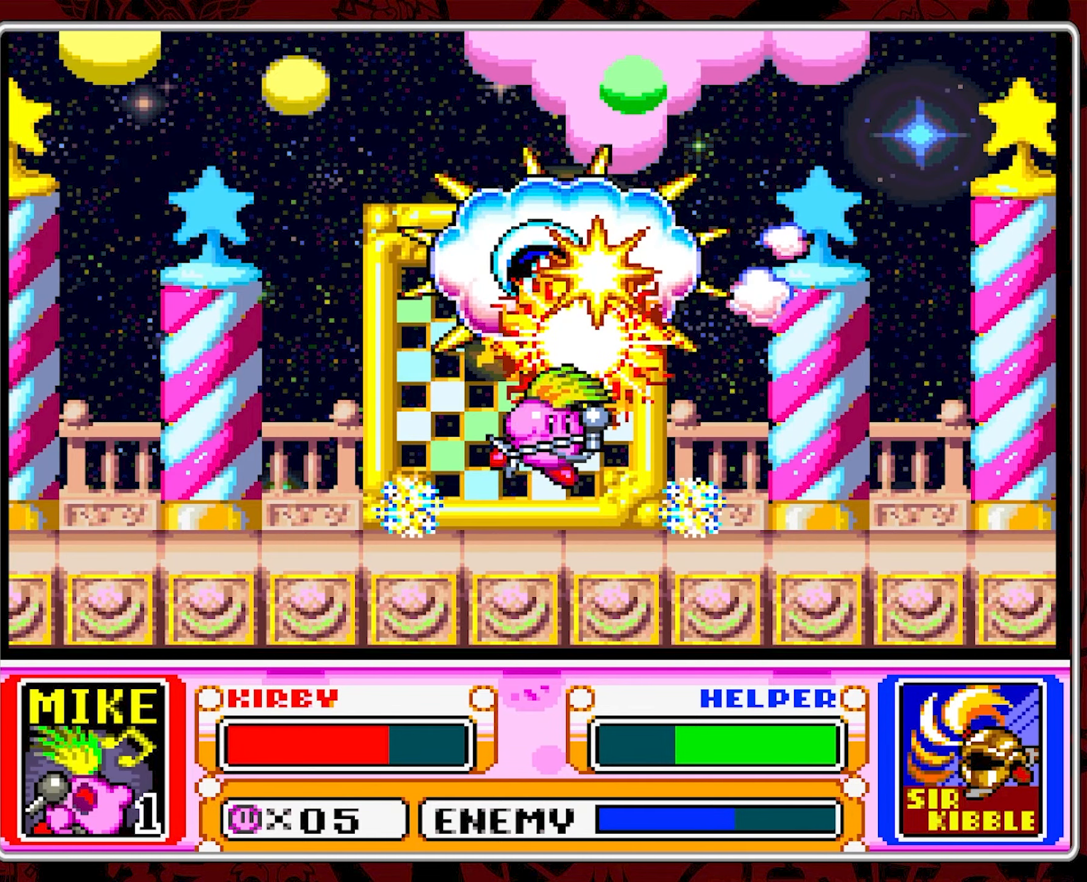
{"buttons": [], "events": []}
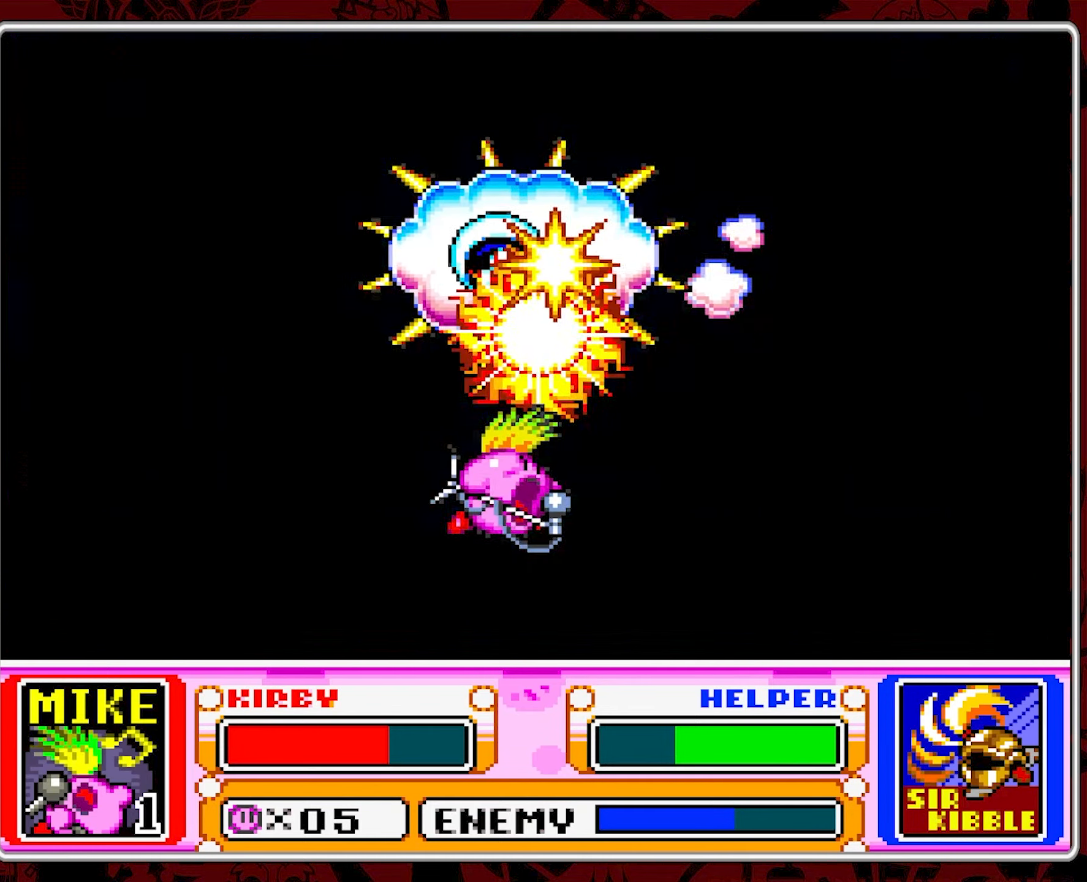
{"buttons": [], "events": []}
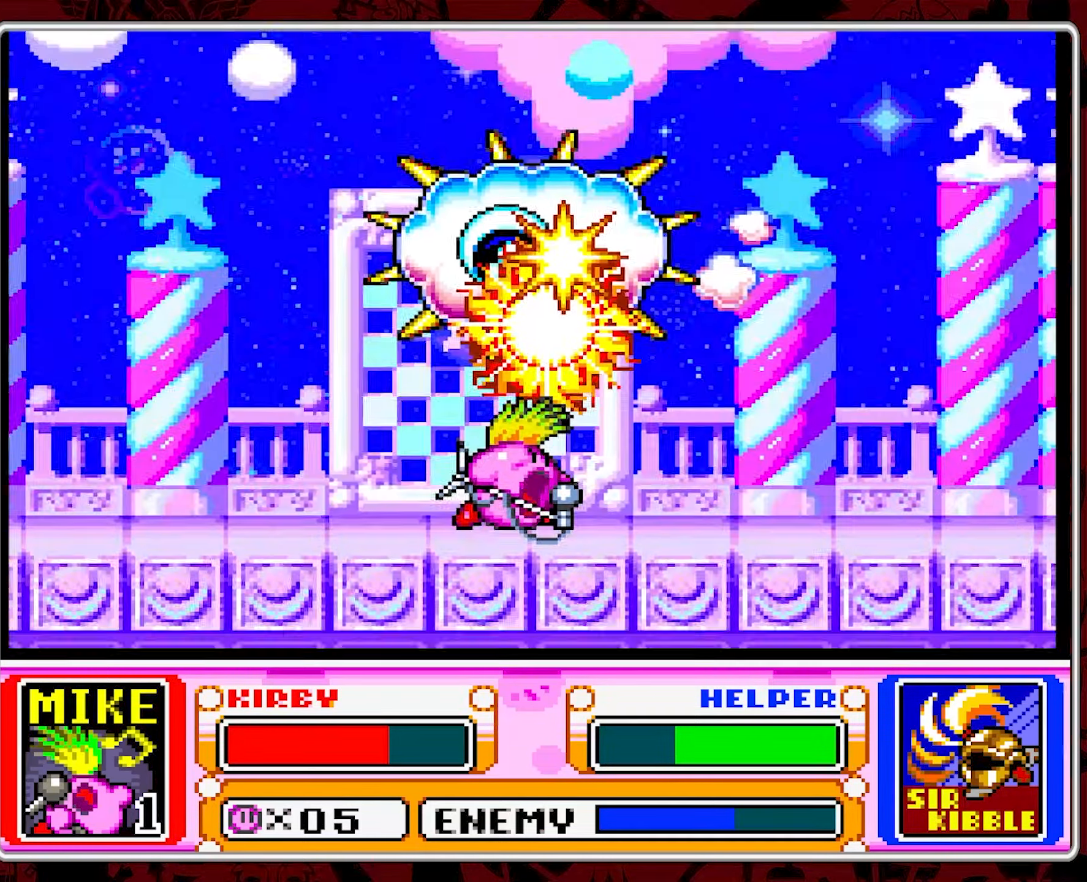
{"buttons": [], "events": []}
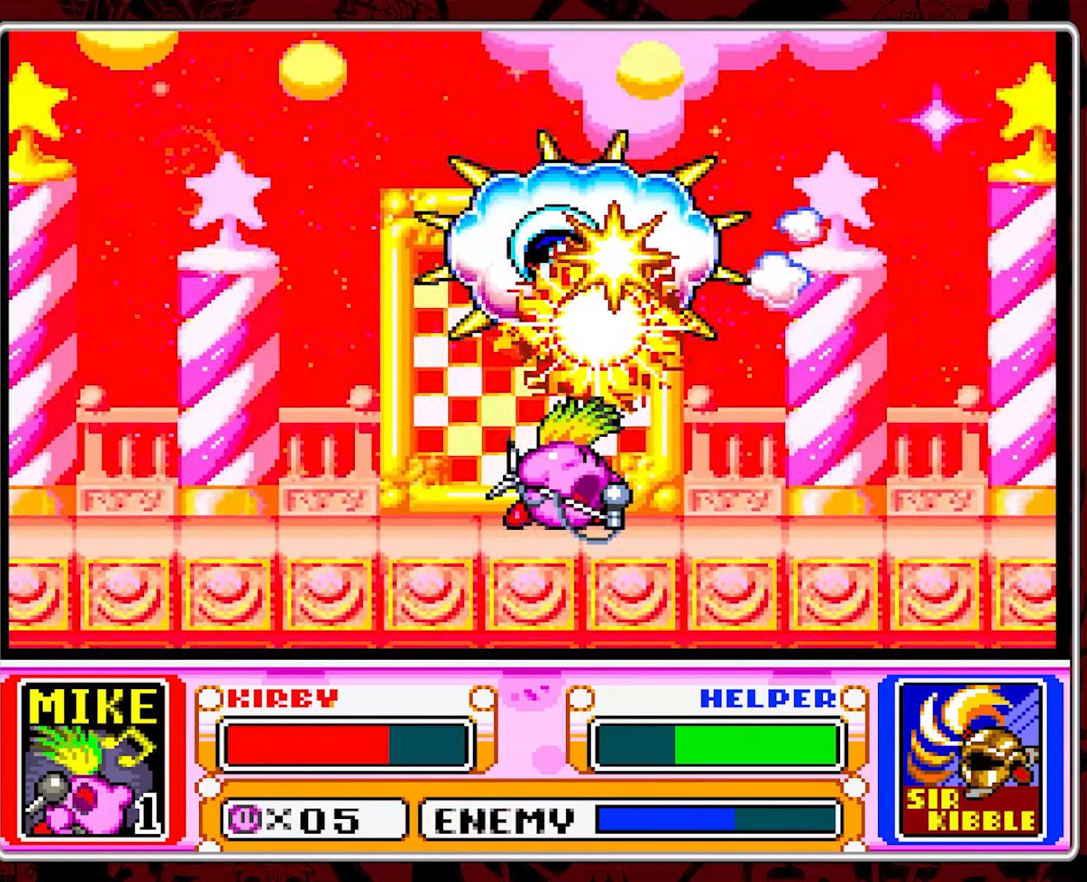
{"buttons": [], "events": []}
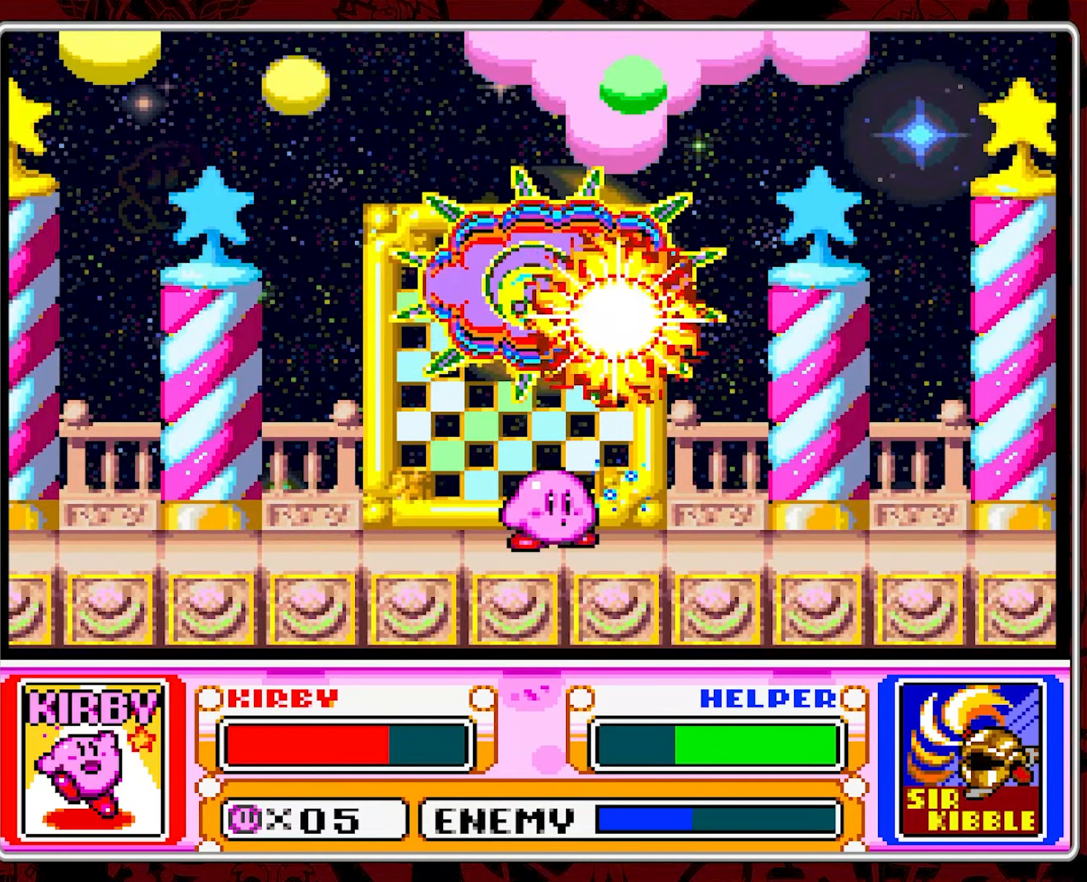
{"buttons": [], "events": []}
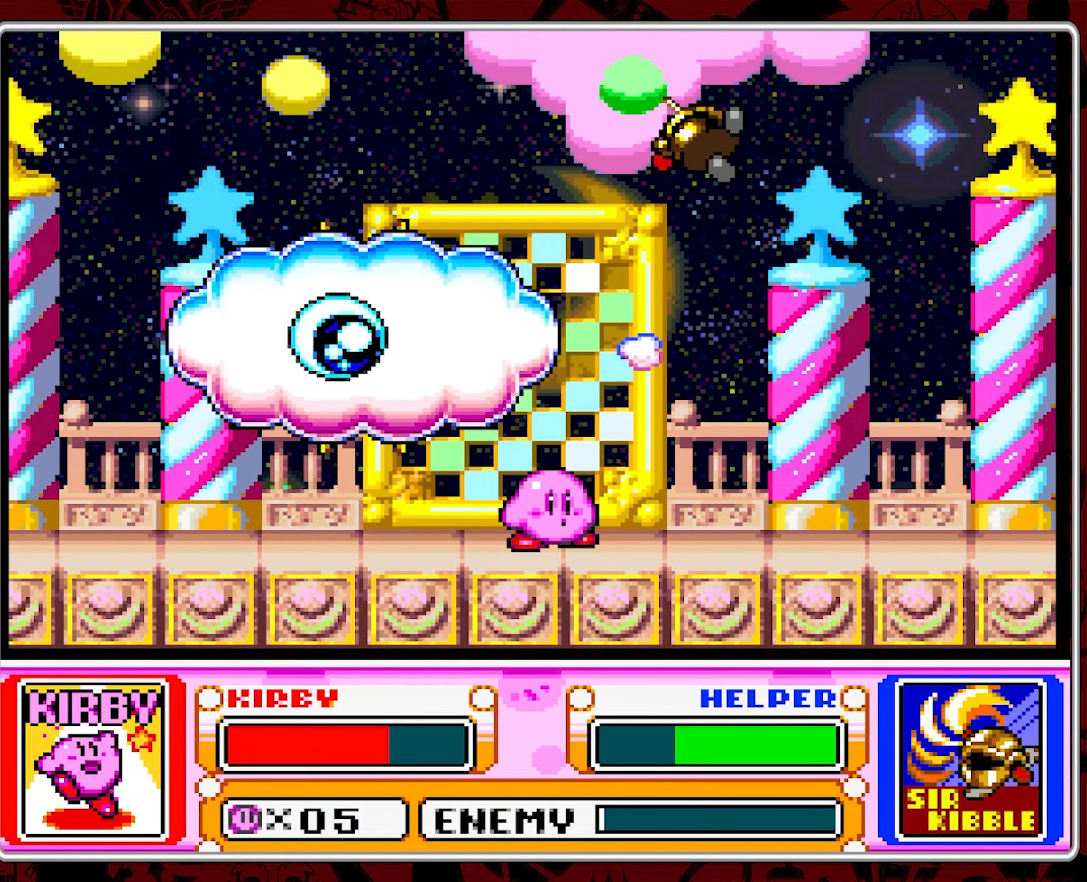
{"buttons": ["DPAD_RIGHT"], "events": [[300, "DPAD_RIGHT", "down"]]}
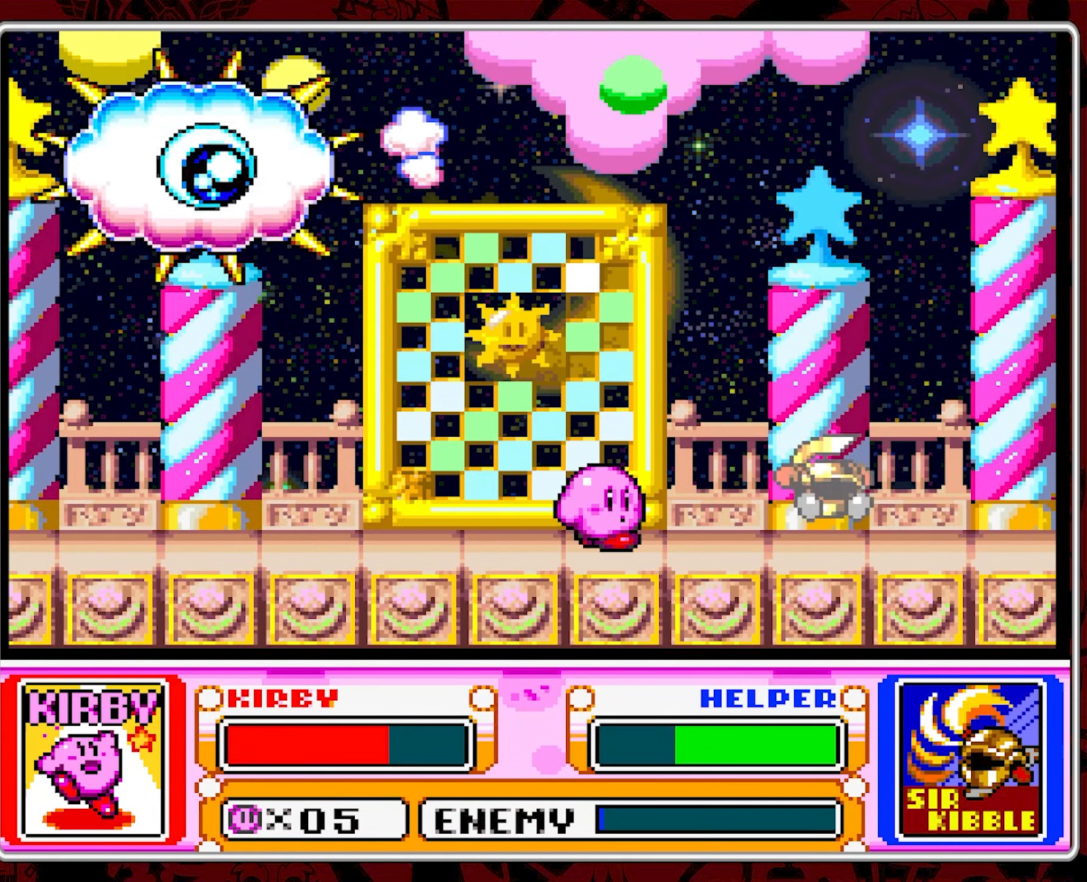
{"buttons": ["B", "DPAD_RIGHT"], "events": [[166, "DPAD_RIGHT", "up"], [250, "DPAD_LEFT", "down"], [300, "B", "down"], [366, "DPAD_LEFT", "up"], [416, "B", "up"], [433, "DPAD_RIGHT", "down"], [500, "B", "down"]]}
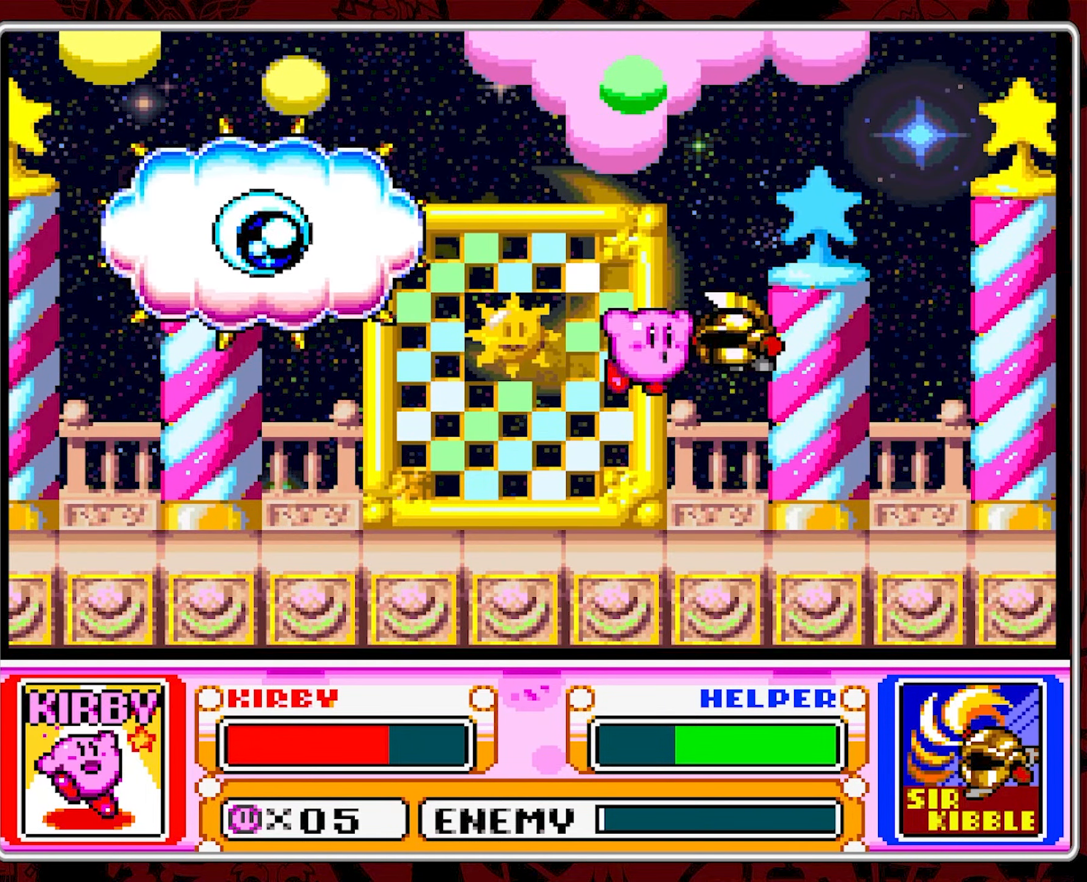
{"buttons": ["DPAD_LEFT"], "events": [[16, "DPAD_UP", "down"], [33, "DPAD_RIGHT", "up"], [50, "DPAD_LEFT", "down"], [66, "DPAD_UP", "up"], [83, "B", "up"], [150, "B", "down"], [266, "B", "up"]]}
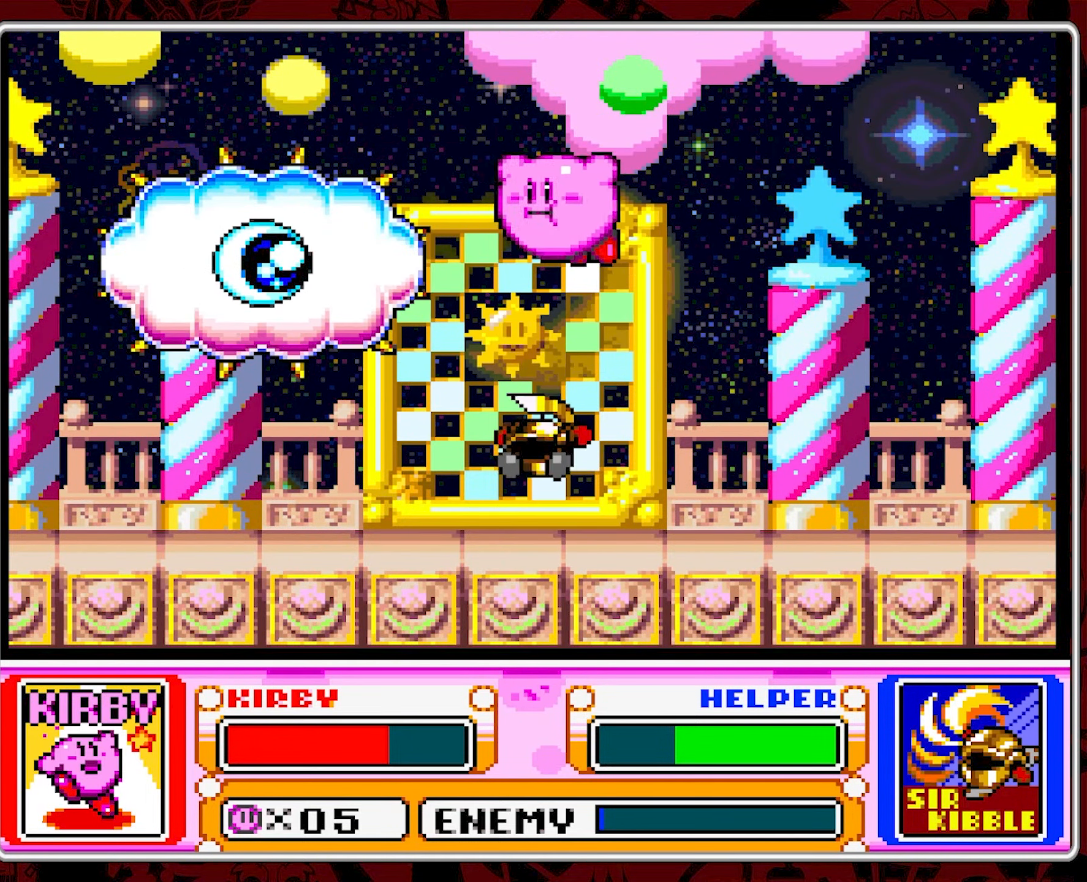
{"buttons": ["DPAD_RIGHT"], "events": [[83, "Y", "down"], [116, "DPAD_LEFT", "up"], [183, "Y", "up"], [217, "DPAD_RIGHT", "down"]]}
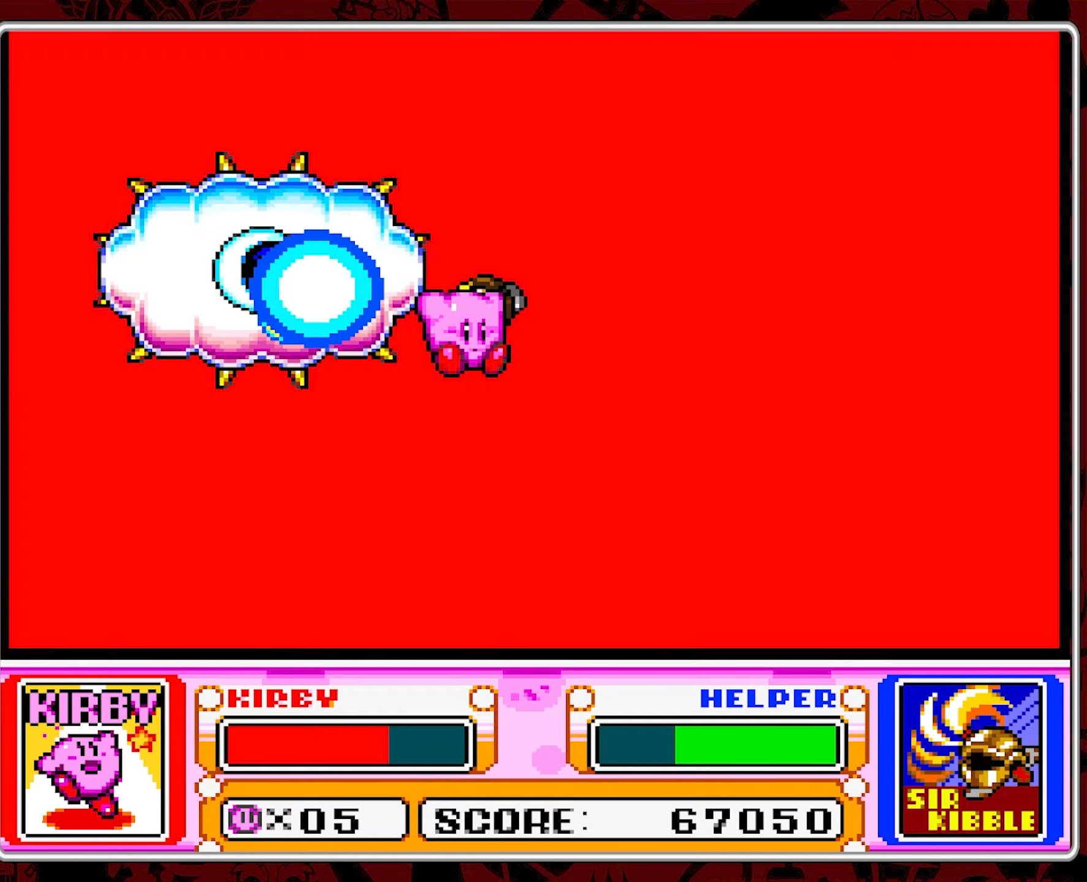
{"buttons": ["DPAD_RIGHT"], "events": []}
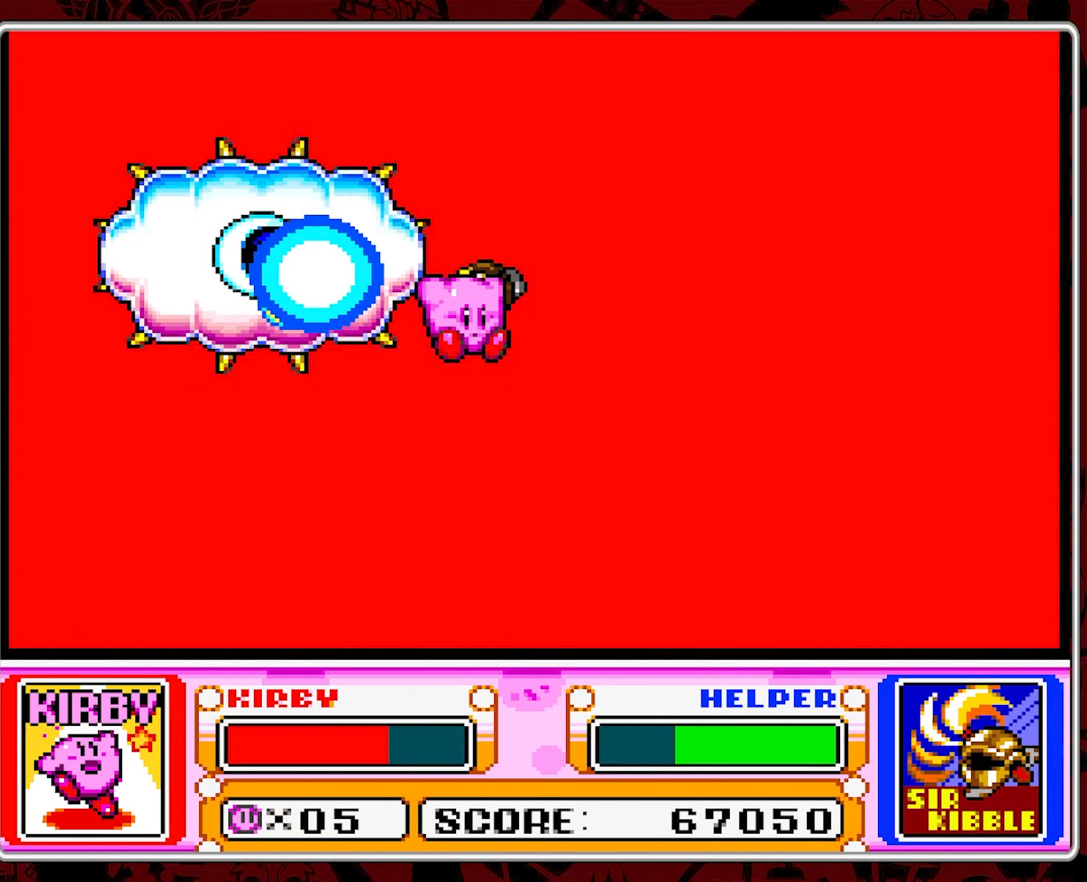
{"buttons": [], "events": [[450, "DPAD_RIGHT", "up"]]}
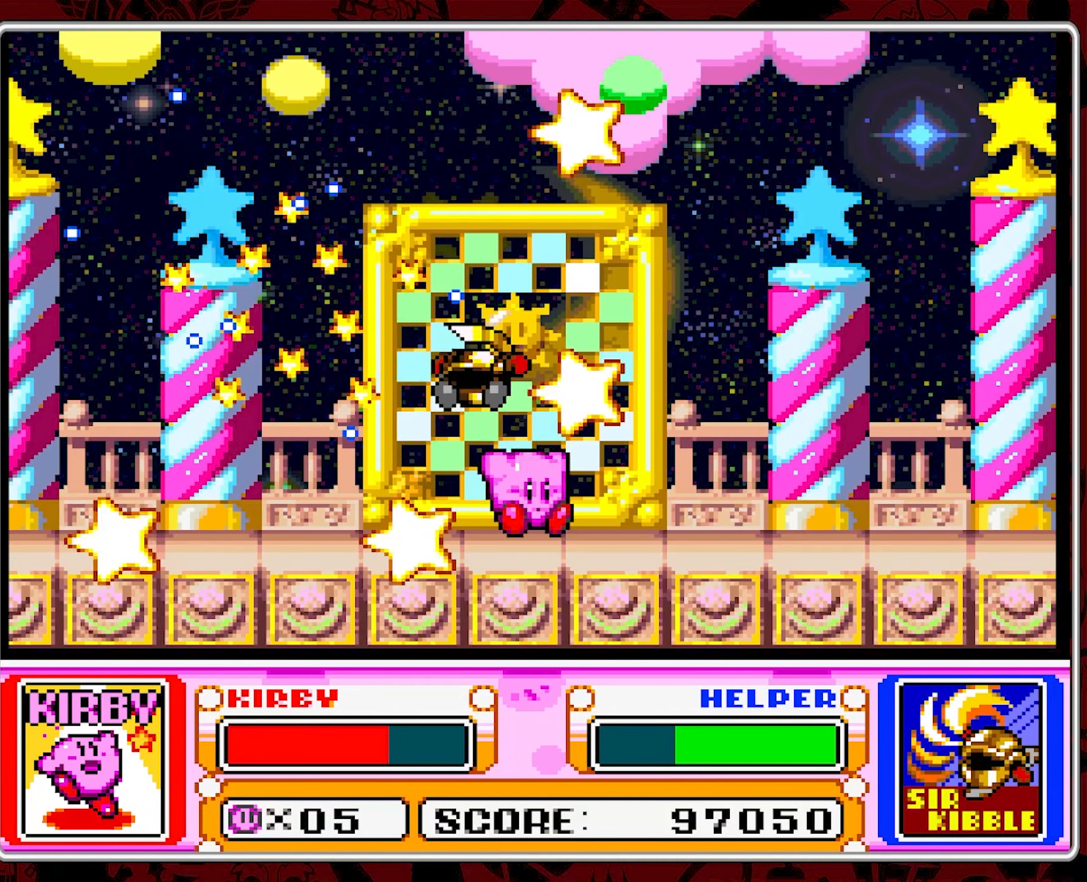
{"buttons": [], "events": [[333, "DPAD_LEFT", "down"], [467, "DPAD_LEFT", "up"]]}
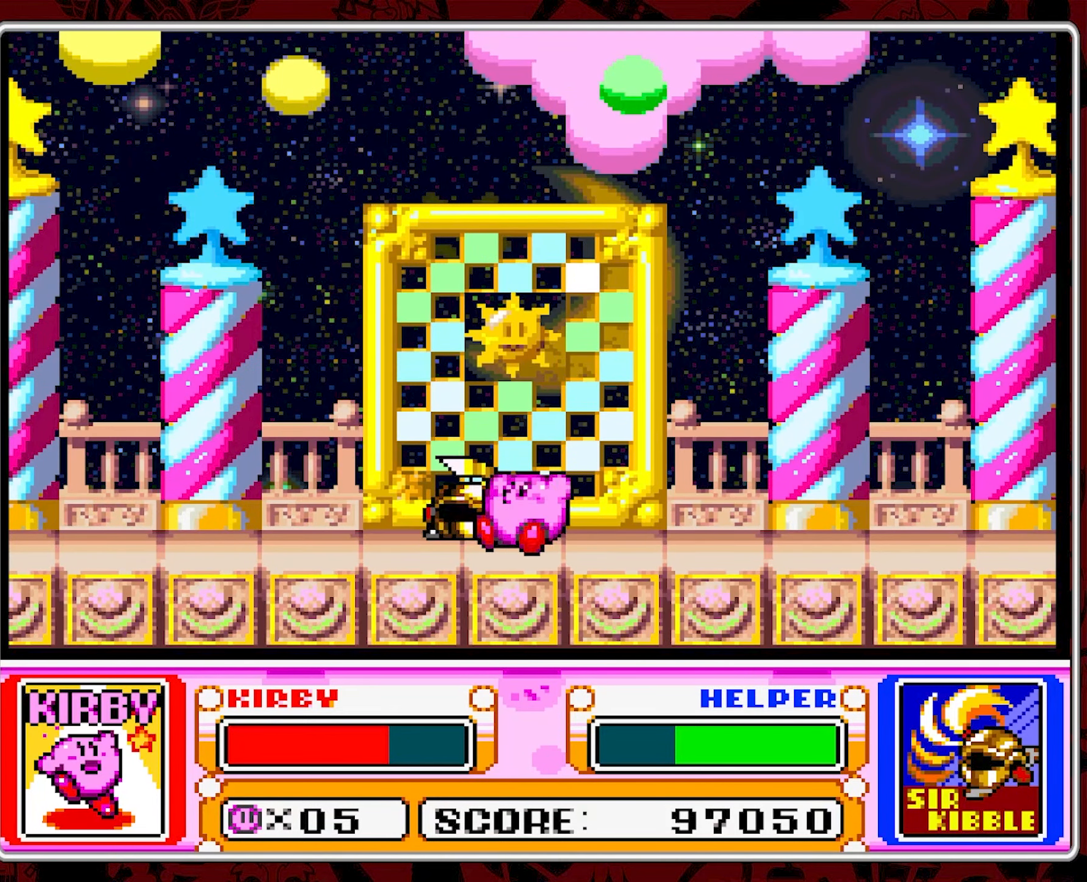
{"buttons": [], "events": []}
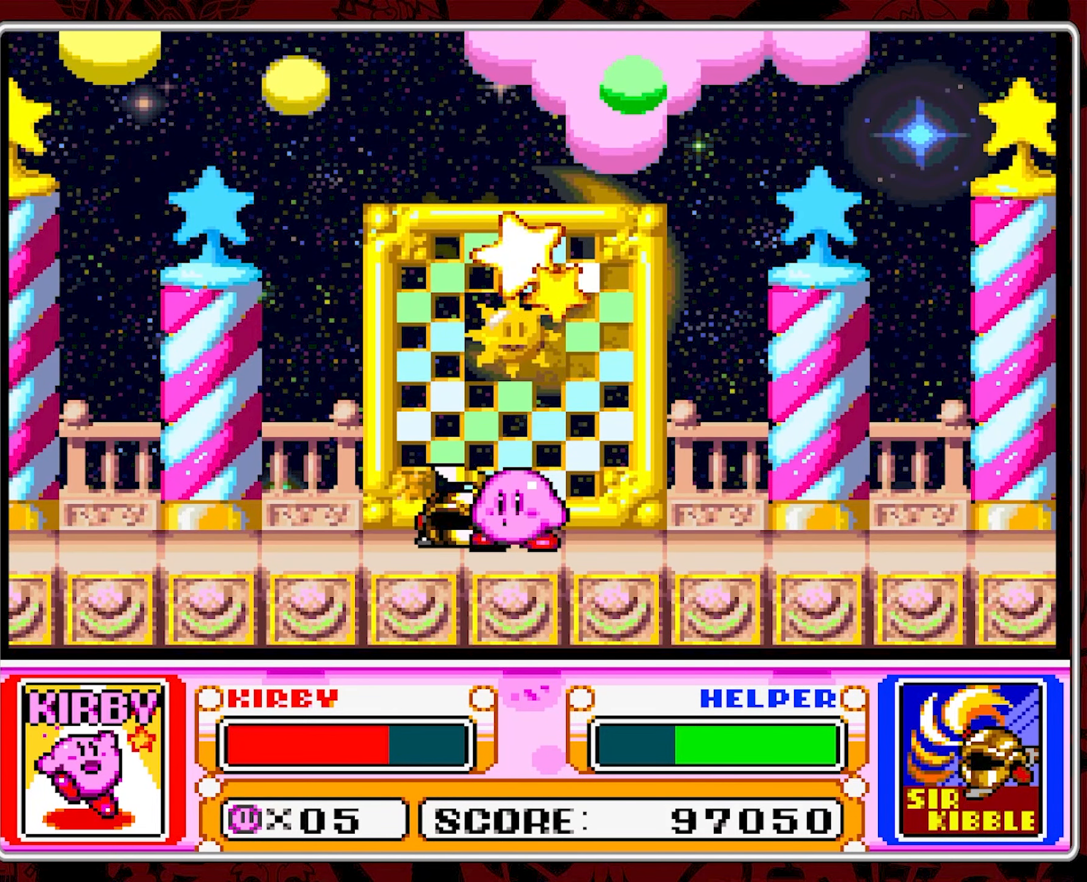
{"buttons": ["DPAD_DOWN"], "events": [[333, "DPAD_DOWN", "down"], [400, "DPAD_DOWN", "up"], [483, "DPAD_DOWN", "down"]]}
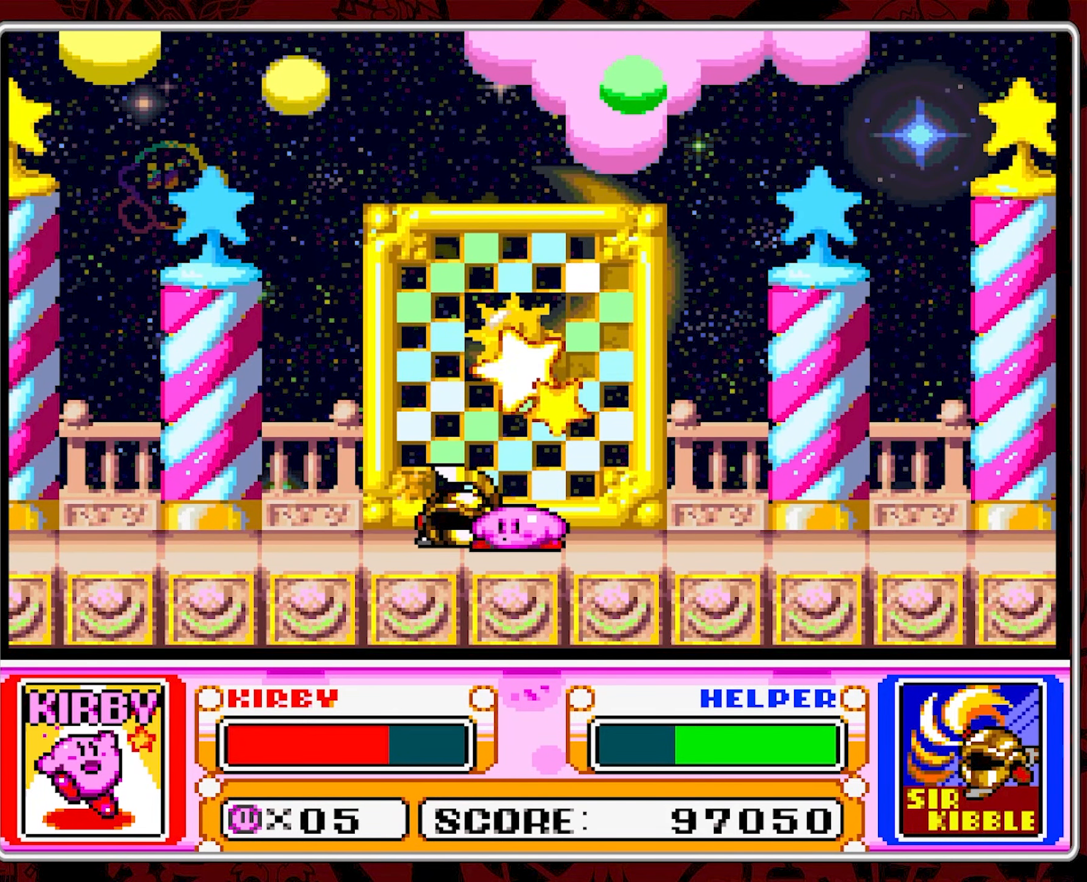
{"buttons": [], "events": [[67, "DPAD_DOWN", "up"], [117, "DPAD_DOWN", "down"], [200, "DPAD_DOWN", "up"], [250, "DPAD_DOWN", "down"], [317, "DPAD_DOWN", "up"], [400, "DPAD_DOWN", "down"], [483, "DPAD_DOWN", "up"]]}
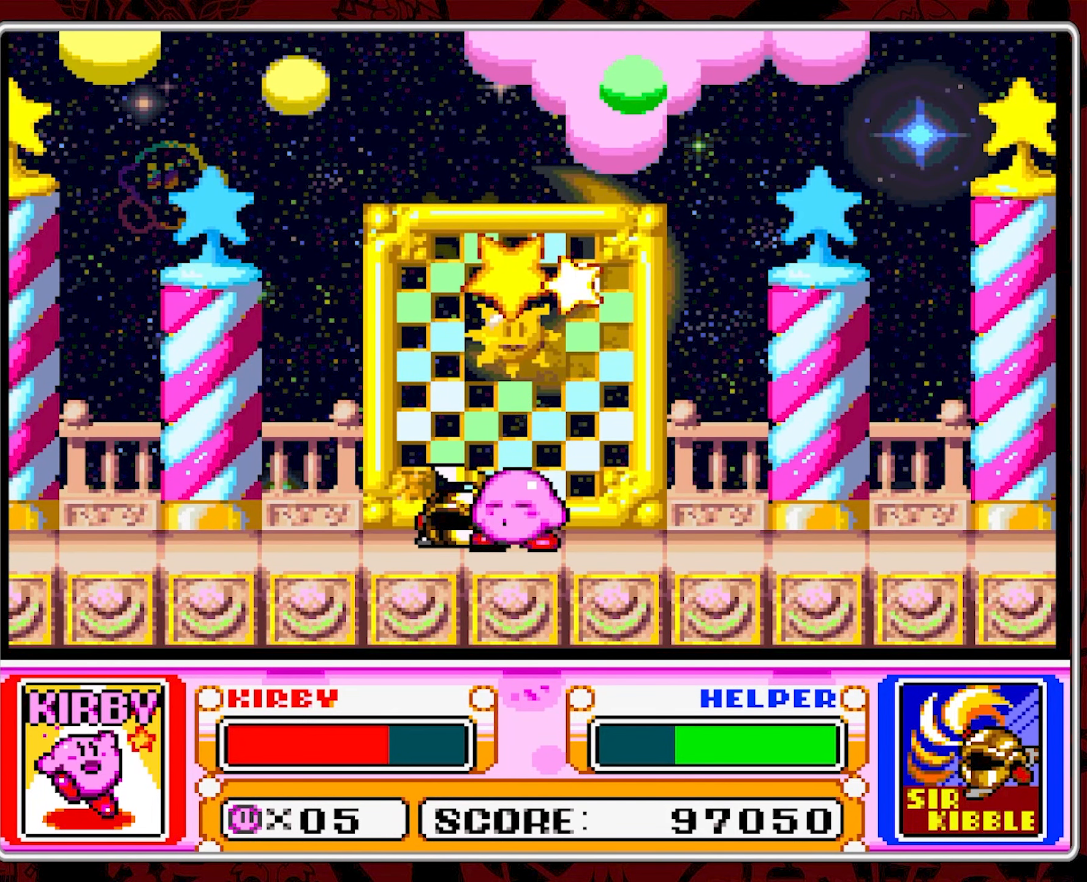
{"buttons": [], "events": [[50, "B", "down"], [400, "B", "up"]]}
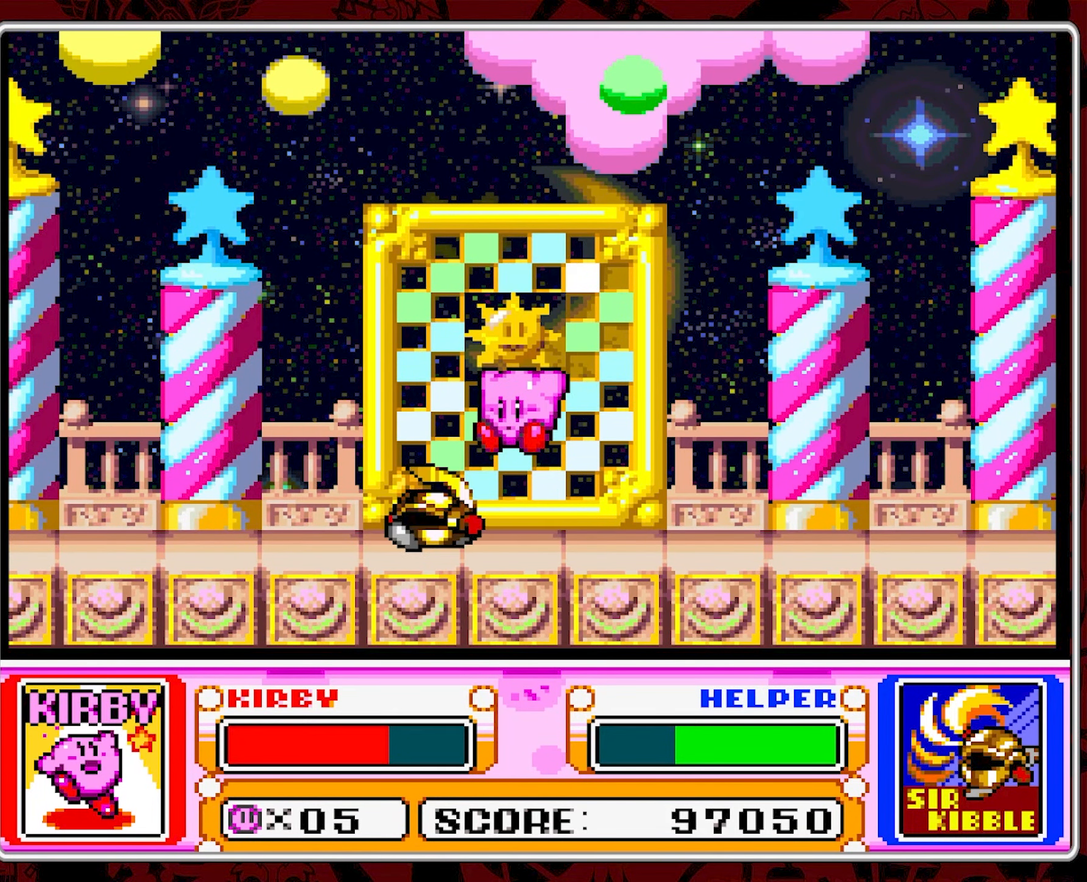
{"buttons": [], "events": []}
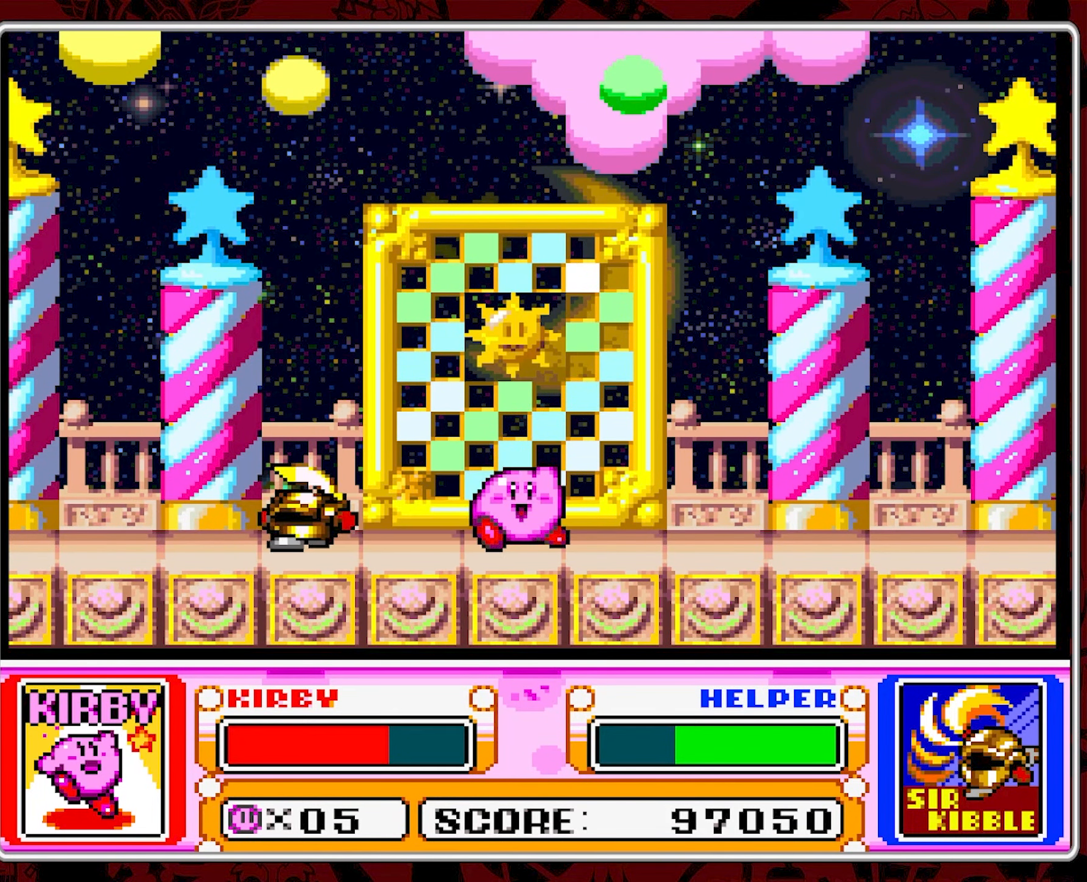
{"buttons": [], "events": []}